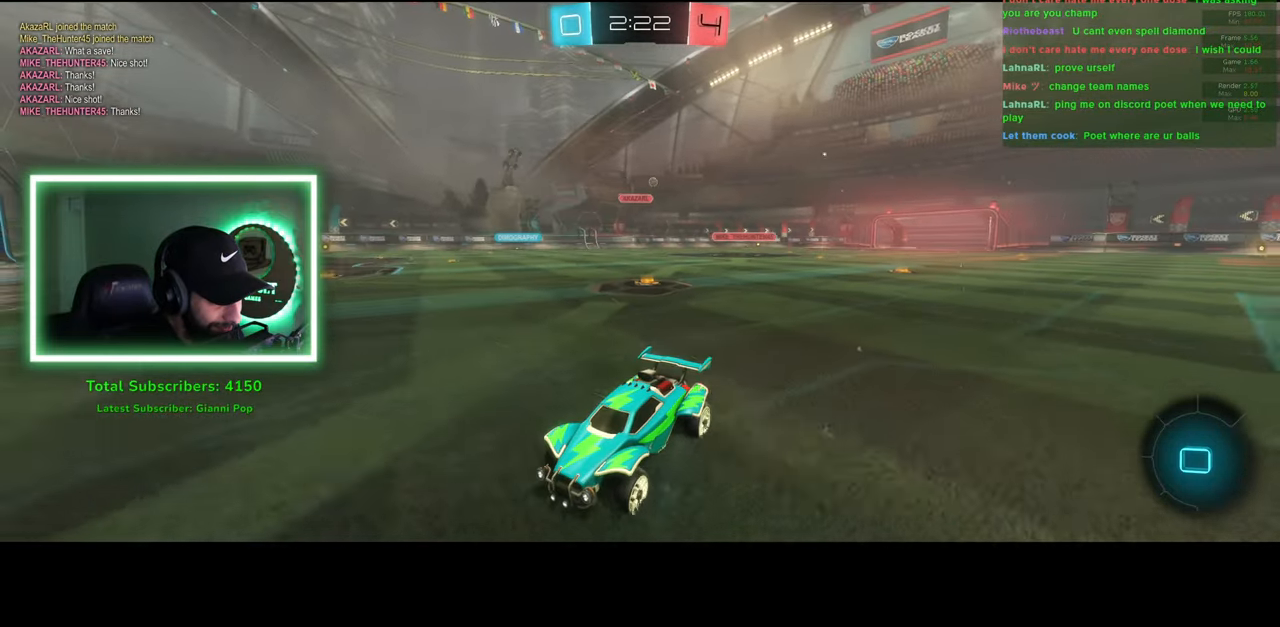
Gameplay with keyboard and mouse; each line is a JSON object with the keys and mouse buttons held at the frame after it. "events" lists presses ("down") and releases ("up") of "a", "ctrl", "d", "e", "q", "s", "shift", "space", "w", "mouse_left", "mouse_wheel", "mouse_right", "mouse_mb4" and "mouse_mb5" between this image and that frame as [ms after this image, input, new state], when the widget could be followed in between. "mouse_left", "mouse_wheel", "mouse_right", "mouse_mb4", "mouse_mb5" = the "left", "wheel", "right", "mb4", "mb5" buttons of the "mouse" list. No other keys are recorded. "wheel" means that the mouse wheel is clicked or scrolled. Mouse movement is not recorded.
{"keys": ["d", "w"], "mouse": [], "events": [[83, "shift", "down"], [116, "mouse_left", "up"], [283, "shift", "up"]]}
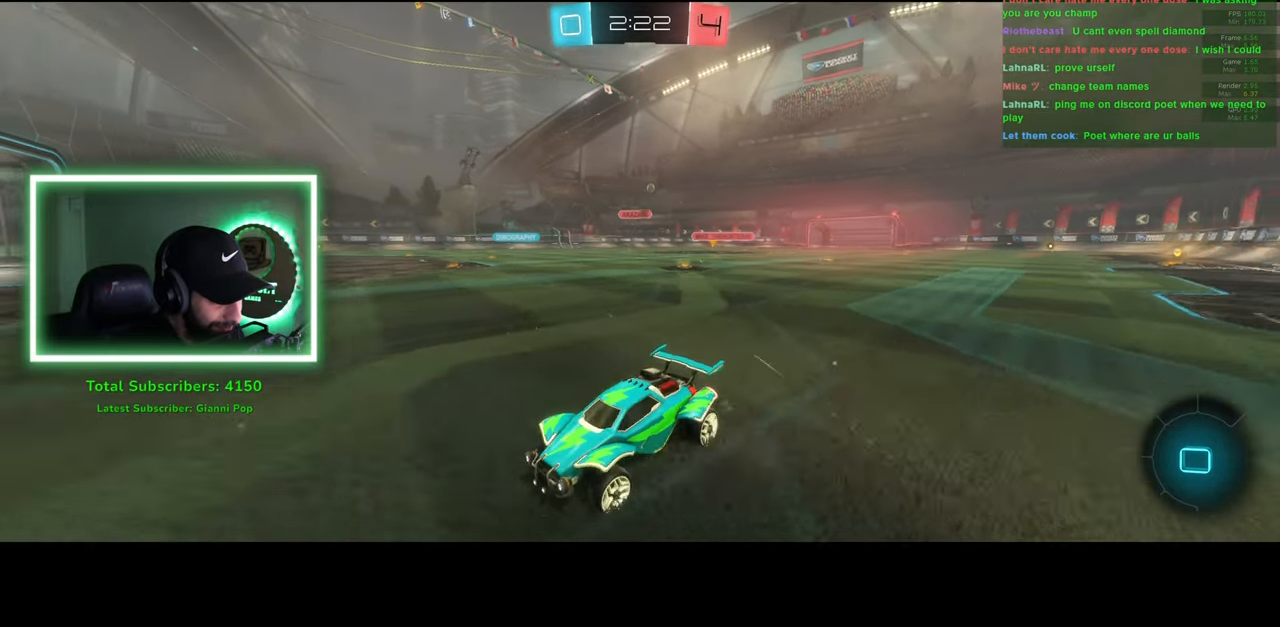
{"keys": ["d", "w"], "mouse": ["left"], "events": [[33, "mouse_left", "down"]]}
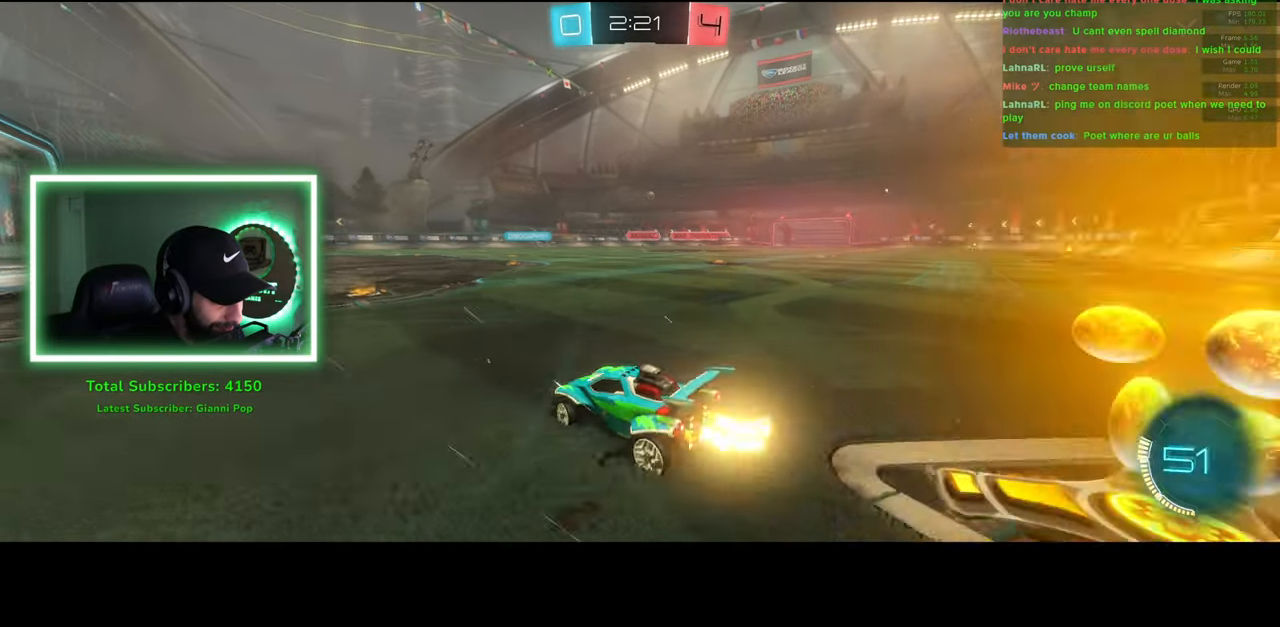
{"keys": ["w"], "mouse": [], "events": [[16, "d", "up"], [16, "mouse_right", "down"], [50, "mouse_left", "up"], [116, "mouse_right", "up"], [183, "mouse_right", "down"], [283, "mouse_right", "up"]]}
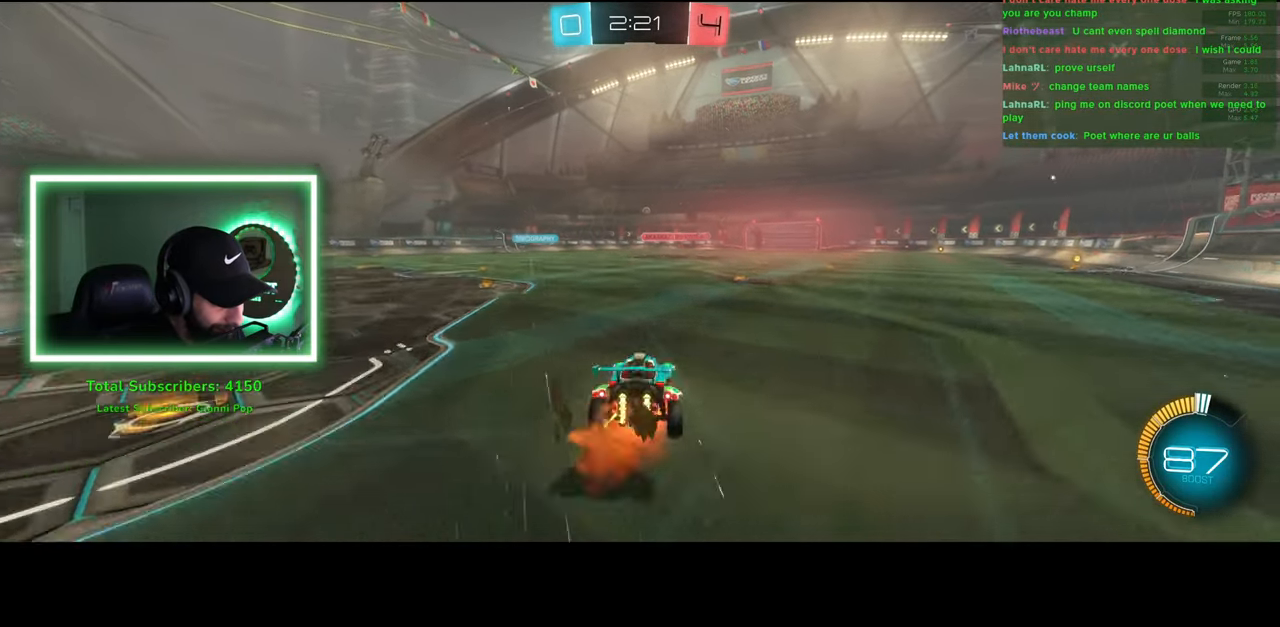
{"keys": ["w"], "mouse": [], "events": []}
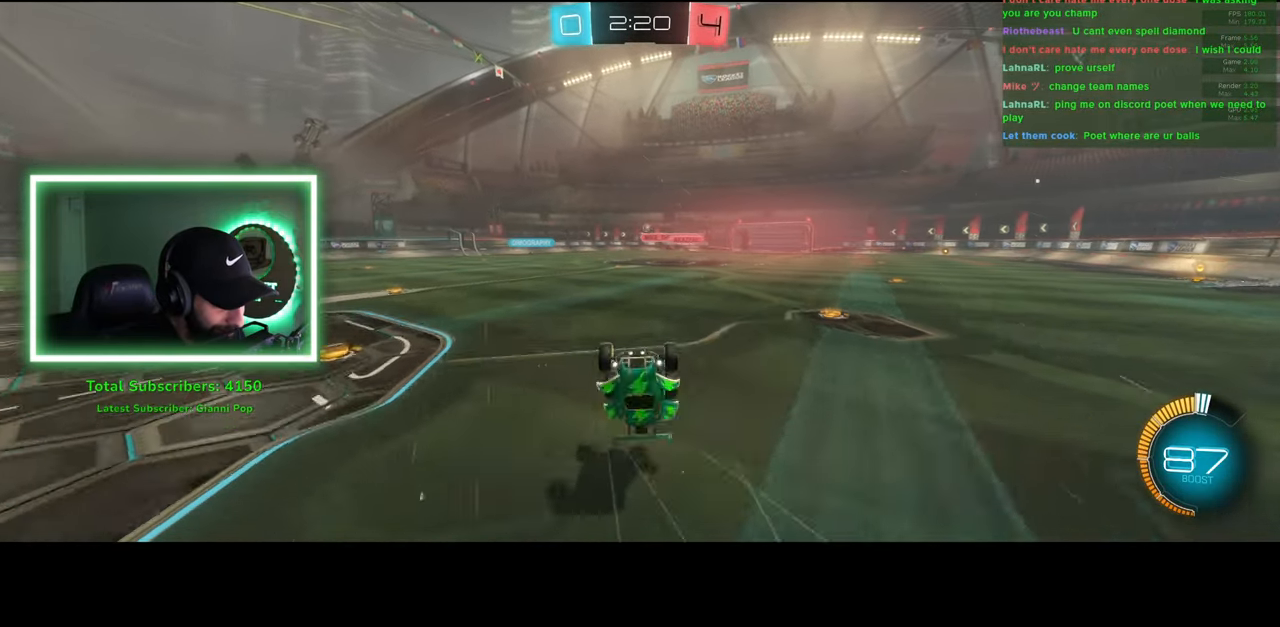
{"keys": ["w"], "mouse": [], "events": []}
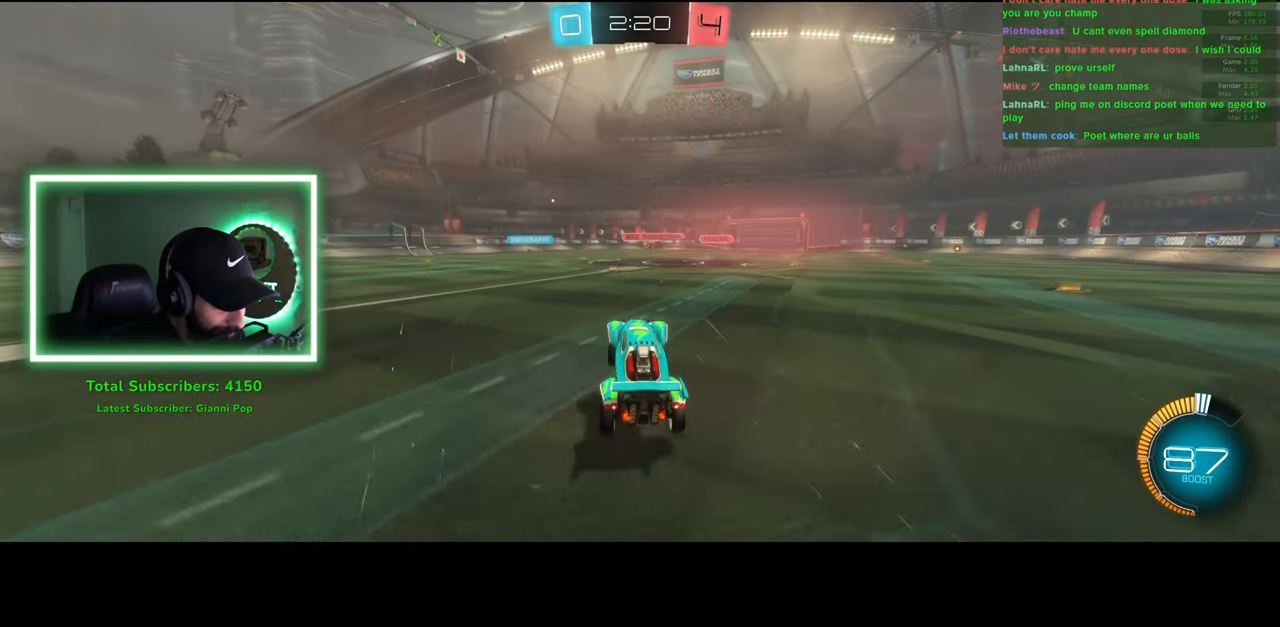
{"keys": ["d", "w"], "mouse": ["left"], "events": [[250, "d", "down"], [366, "d", "up"], [450, "d", "down"], [483, "mouse_left", "down"]]}
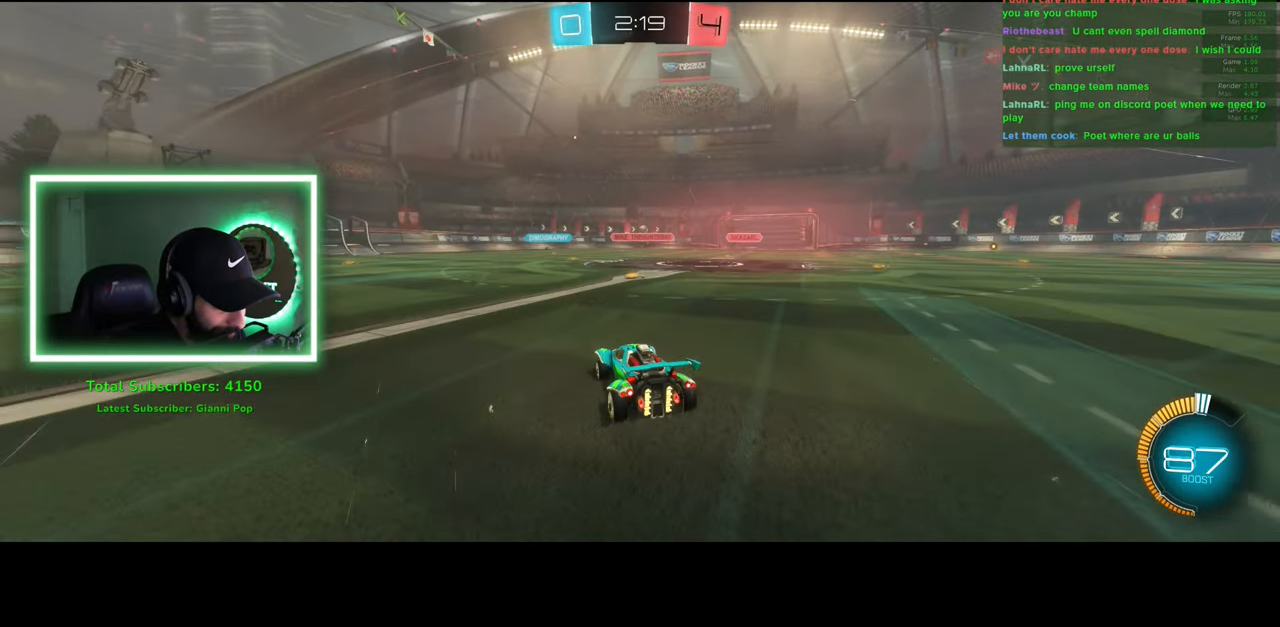
{"keys": ["w"], "mouse": [], "events": [[50, "mouse_left", "up"], [83, "d", "up"], [133, "mouse_left", "down"], [216, "mouse_left", "up"]]}
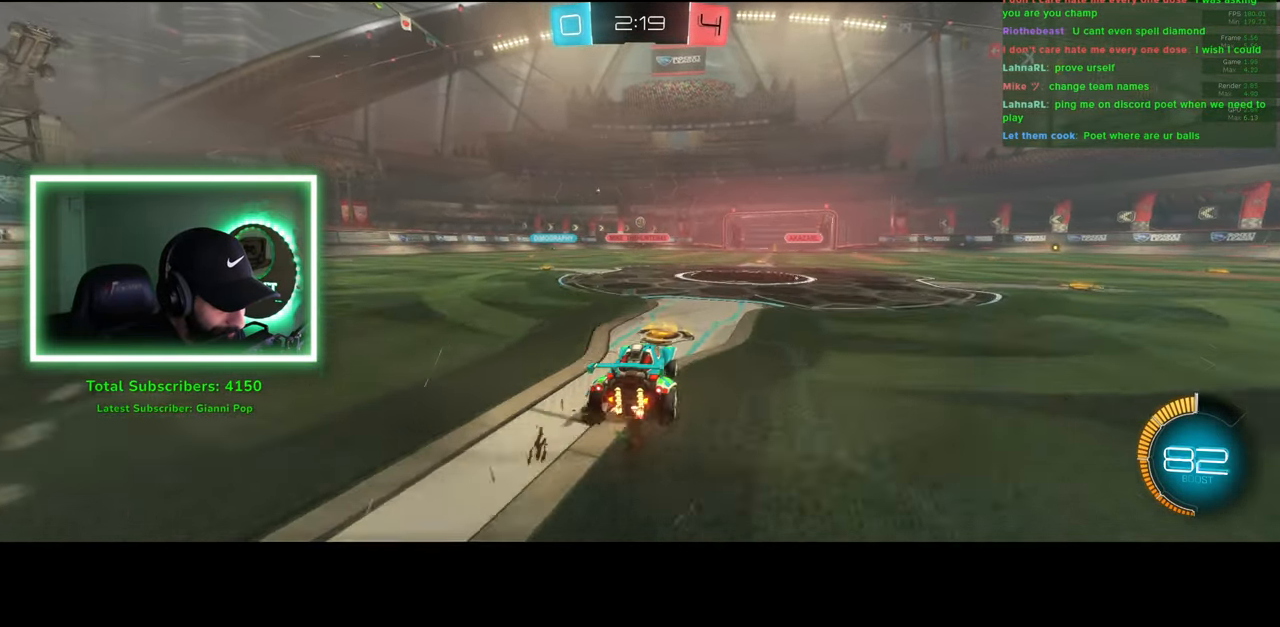
{"keys": [], "mouse": [], "events": [[33, "w", "up"], [50, "a", "down"], [83, "a", "up"]]}
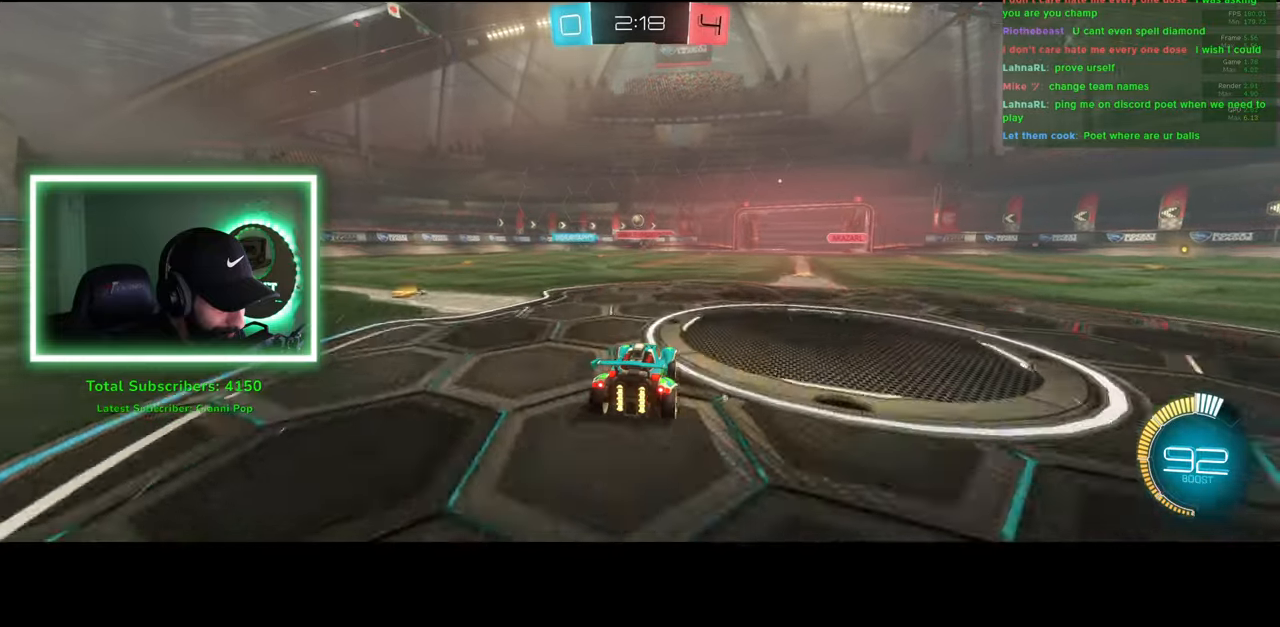
{"keys": ["w"], "mouse": [], "events": [[83, "d", "down"], [100, "w", "down"], [316, "d", "up"]]}
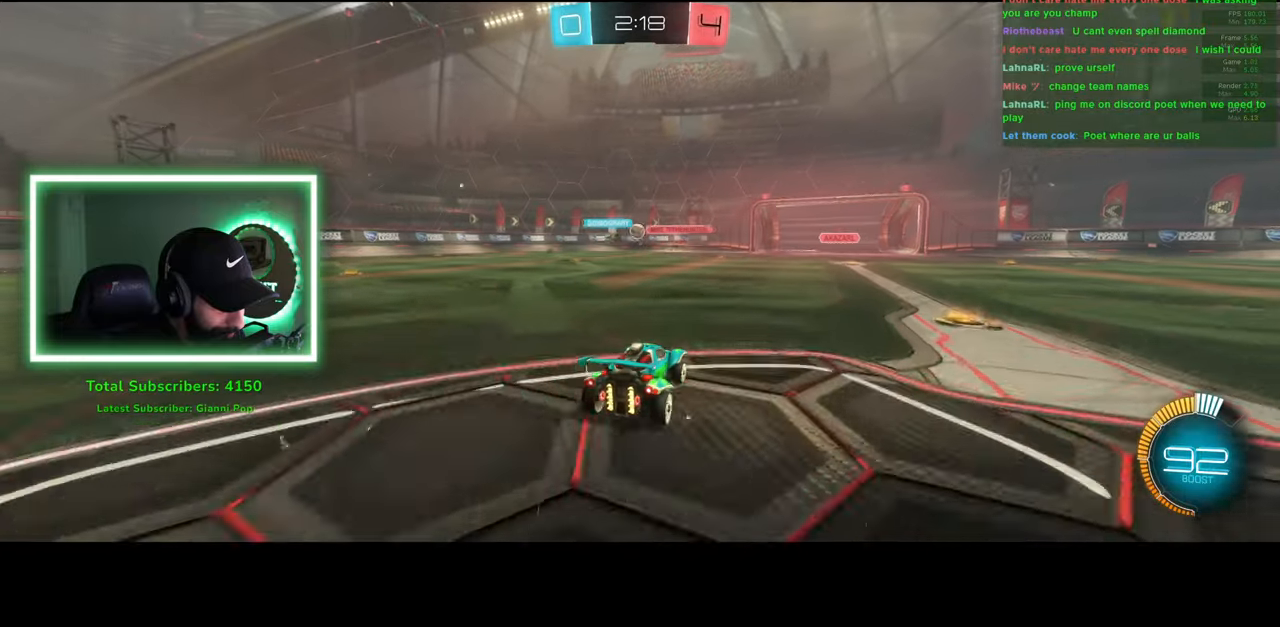
{"keys": ["d", "w"], "mouse": [], "events": [[233, "d", "down"]]}
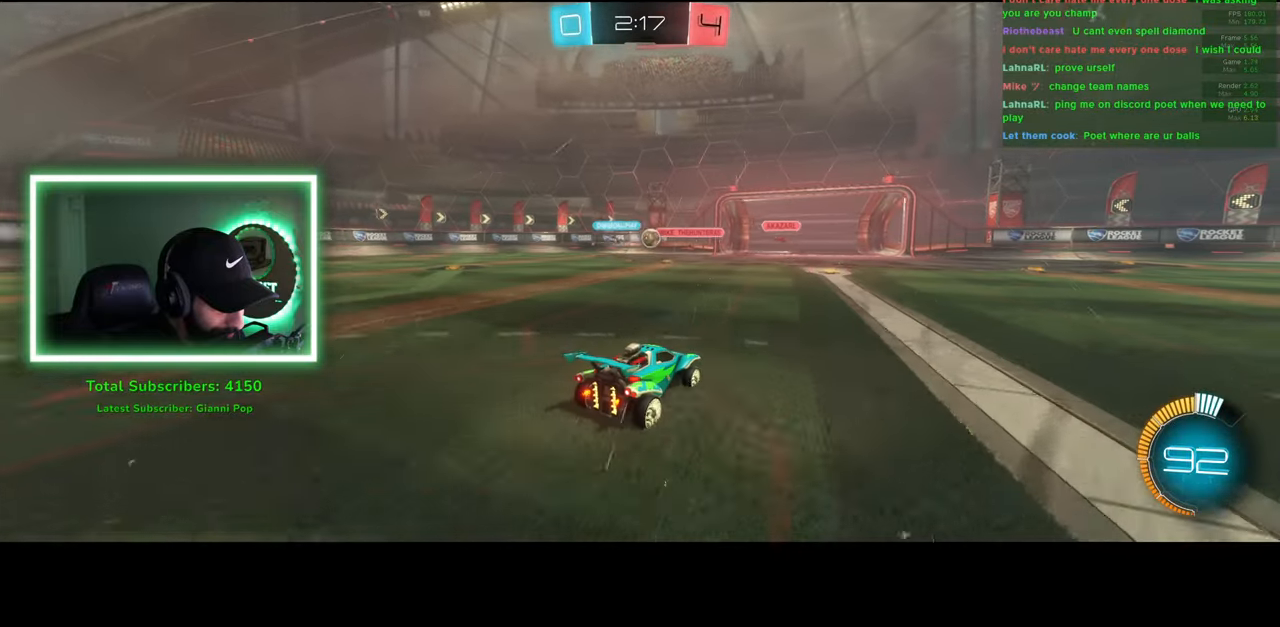
{"keys": ["d", "w"], "mouse": [], "events": []}
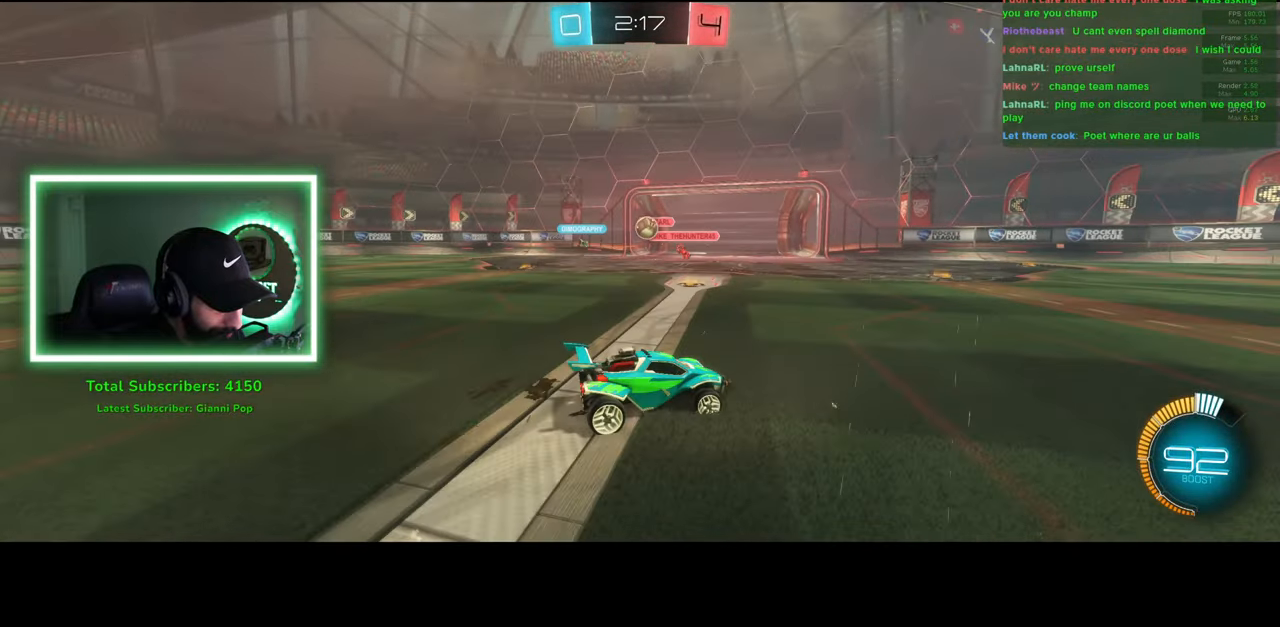
{"keys": ["a", "w"], "mouse": ["left"], "events": [[16, "a", "down"], [33, "d", "up"], [283, "mouse_left", "down"]]}
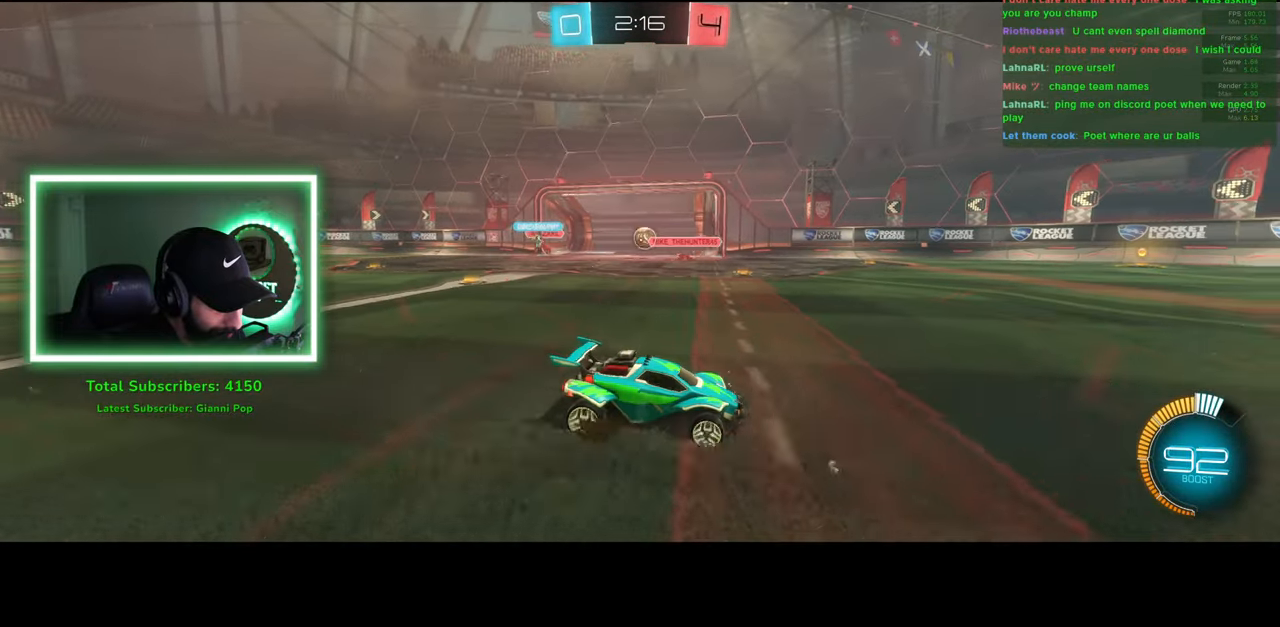
{"keys": ["w"], "mouse": [], "events": [[50, "mouse_left", "up"], [83, "a", "up"]]}
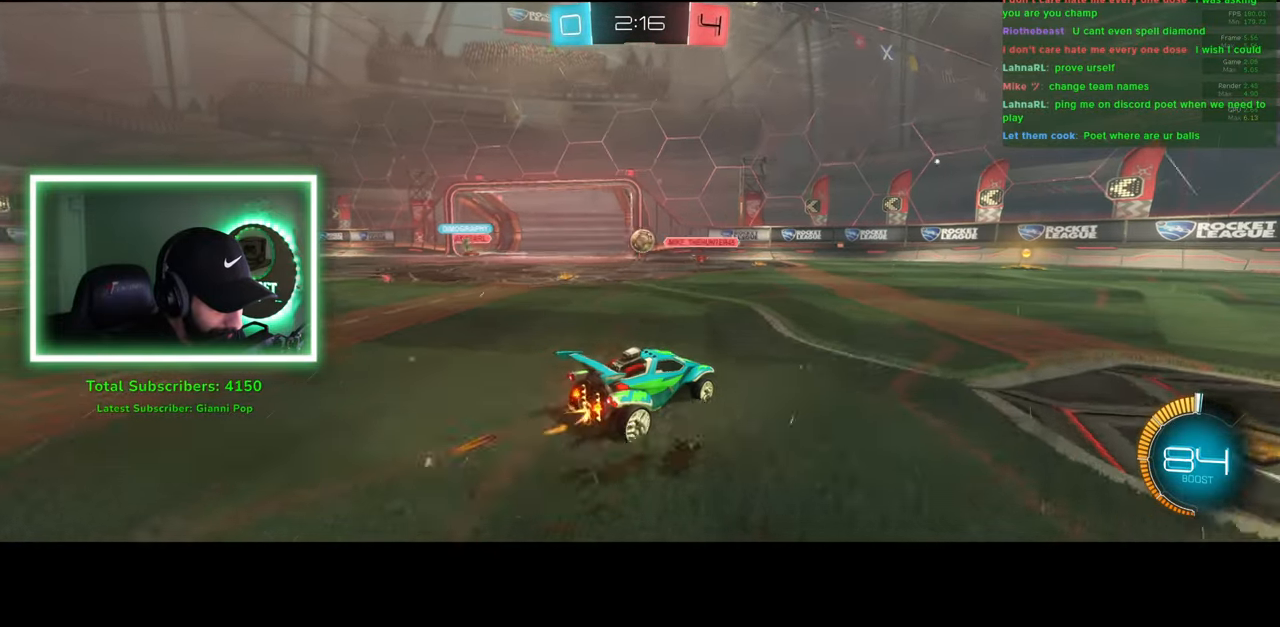
{"keys": ["w"], "mouse": [], "events": []}
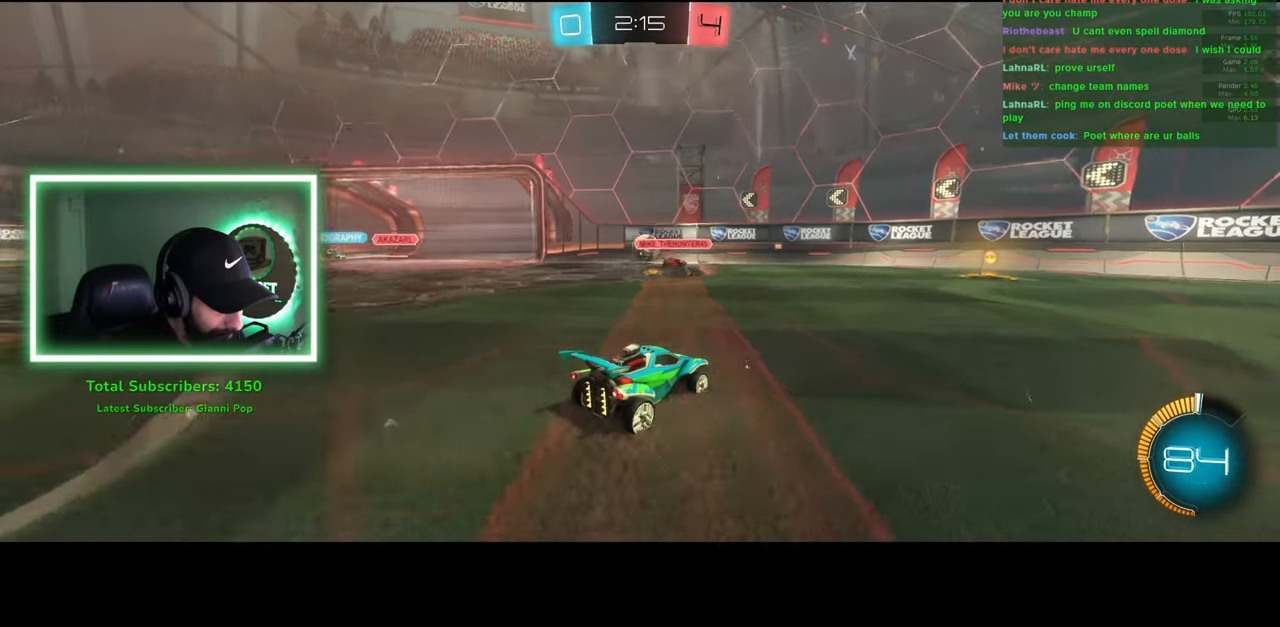
{"keys": ["w"], "mouse": [], "events": [[200, "d", "down"], [383, "d", "up"]]}
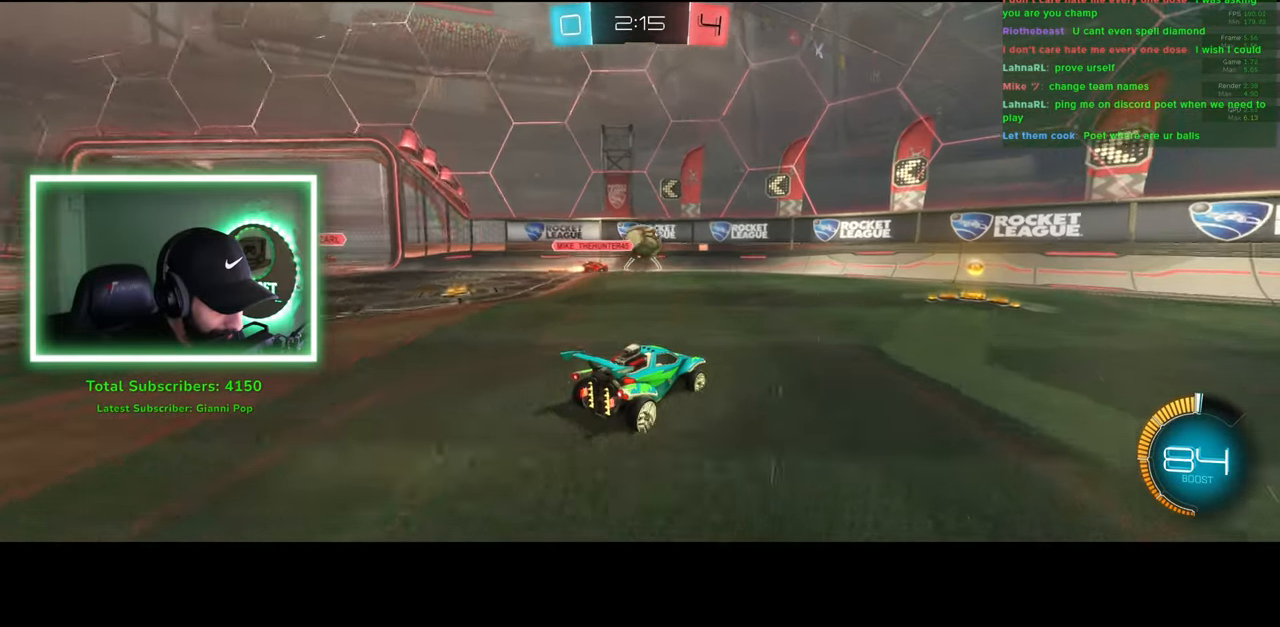
{"keys": ["d", "w"], "mouse": [], "events": [[33, "d", "down"]]}
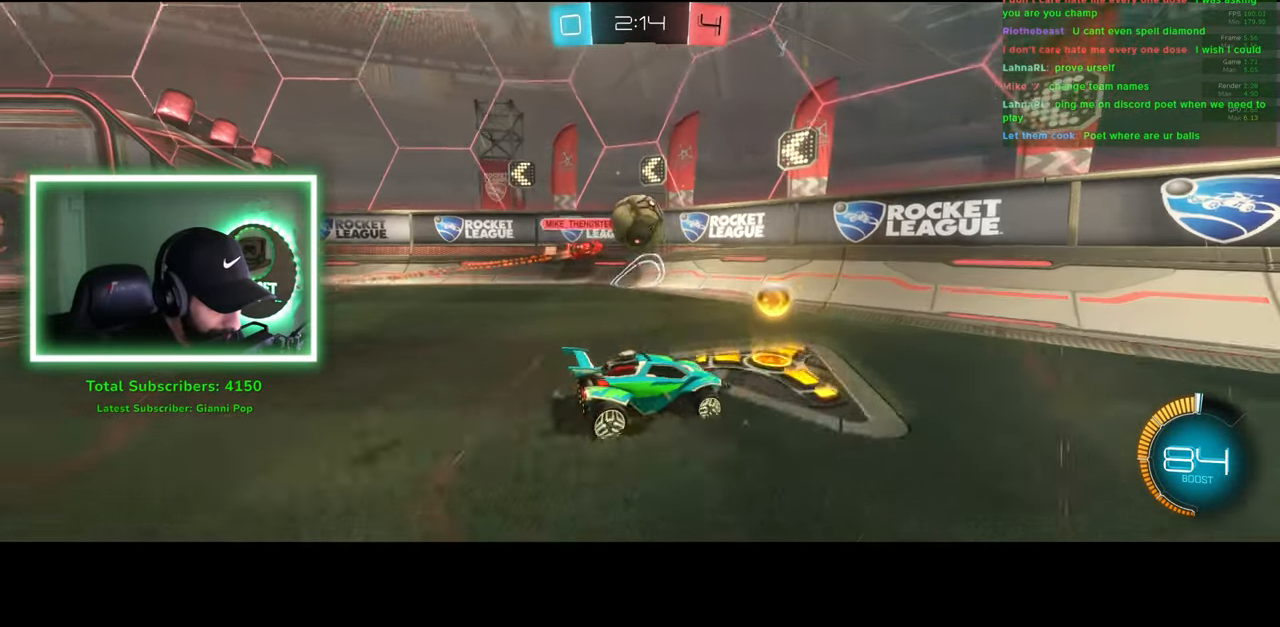
{"keys": [], "mouse": [], "events": [[400, "w", "up"], [500, "d", "up"]]}
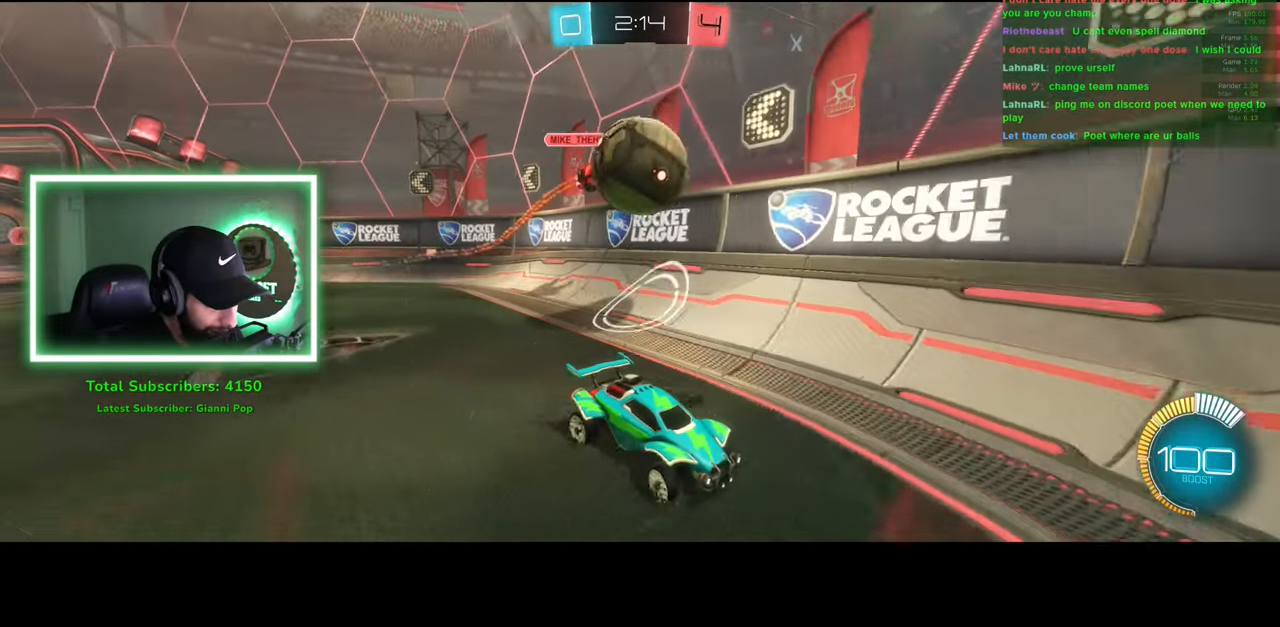
{"keys": ["s"], "mouse": ["right"], "events": [[50, "a", "down"], [100, "w", "down"], [133, "a", "up"], [133, "w", "up"], [283, "mouse_right", "down"], [333, "s", "down"], [400, "mouse_right", "up"], [450, "mouse_right", "down"]]}
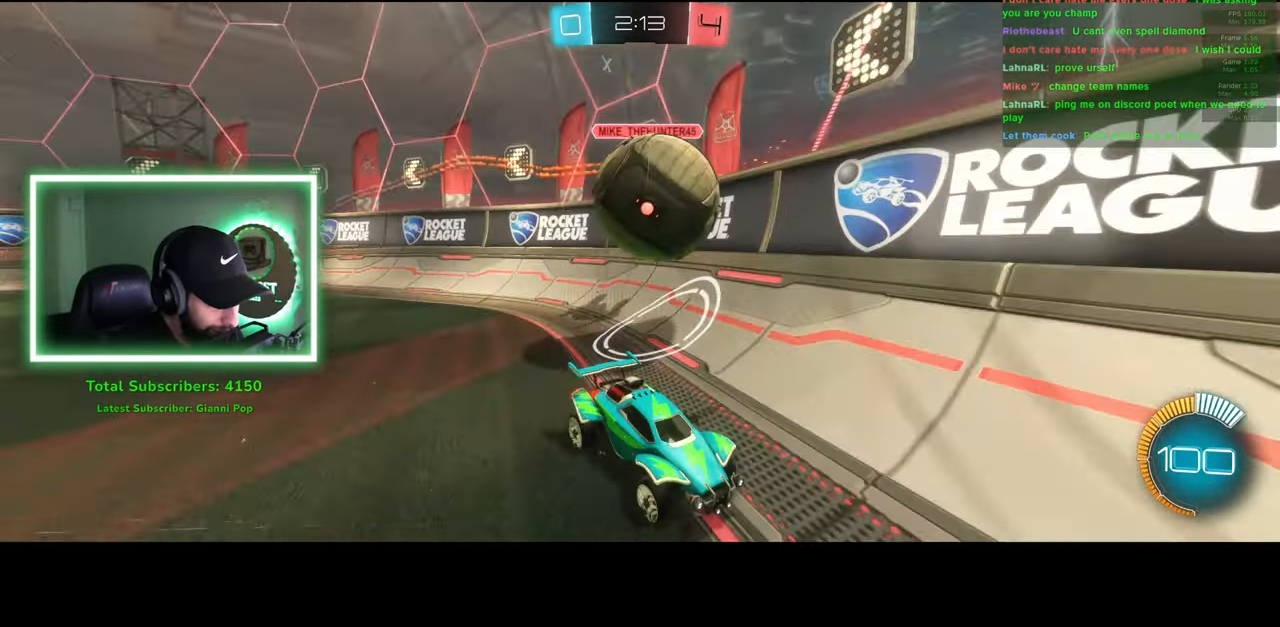
{"keys": [], "mouse": [], "events": [[66, "mouse_right", "up"], [183, "s", "up"]]}
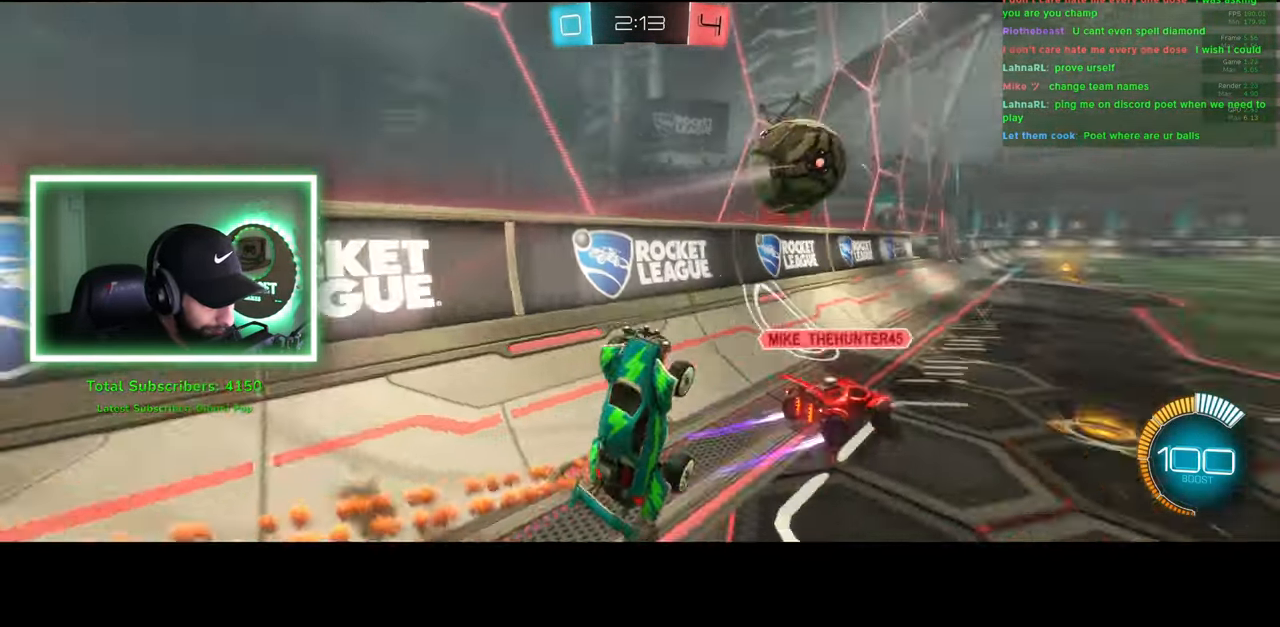
{"keys": ["d", "w"], "mouse": ["left"], "events": [[116, "d", "down"], [133, "w", "down"], [266, "mouse_left", "down"], [283, "d", "up"], [283, "w", "up"], [433, "d", "down"], [466, "w", "down"]]}
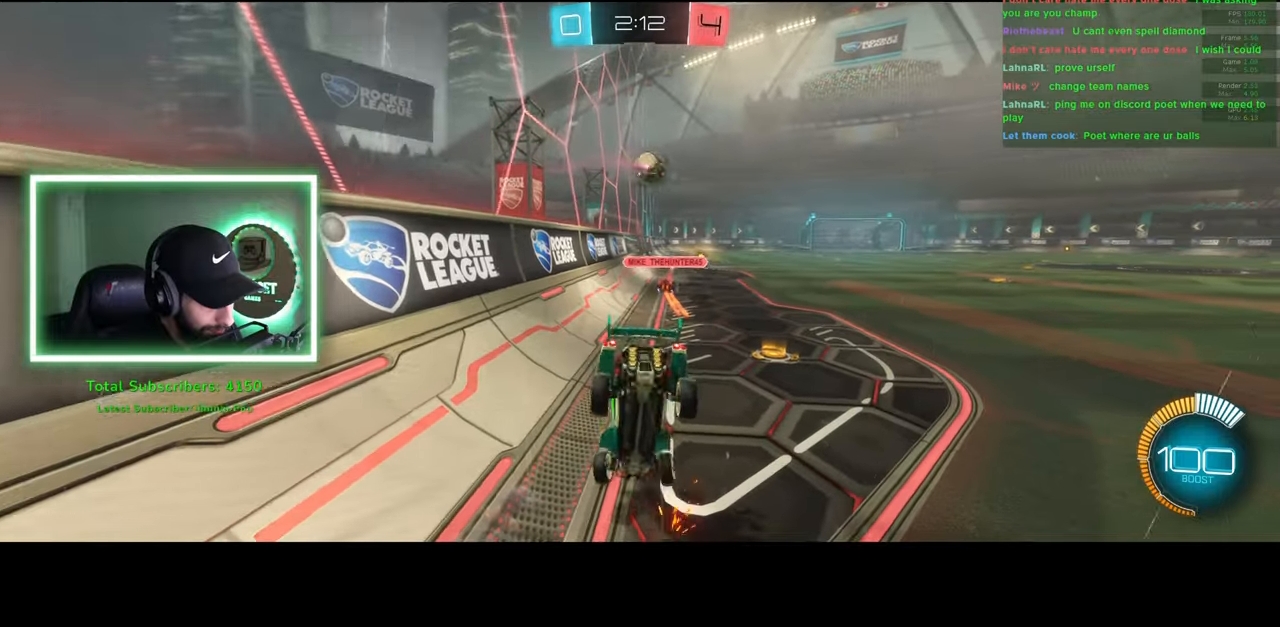
{"keys": ["w"], "mouse": ["left"], "events": [[33, "d", "up"], [100, "a", "down"], [250, "a", "up"]]}
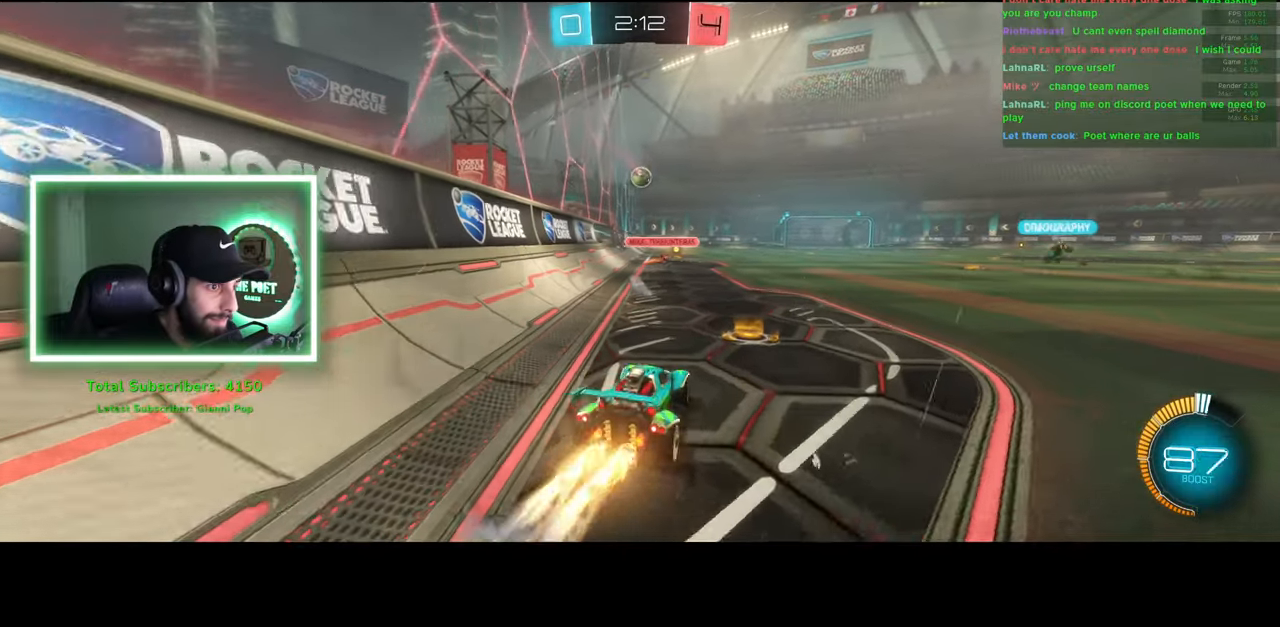
{"keys": ["e", "w"], "mouse": ["right"], "events": [[250, "mouse_right", "down"], [316, "mouse_left", "up"], [350, "mouse_right", "up"], [366, "e", "down"], [416, "mouse_right", "down"]]}
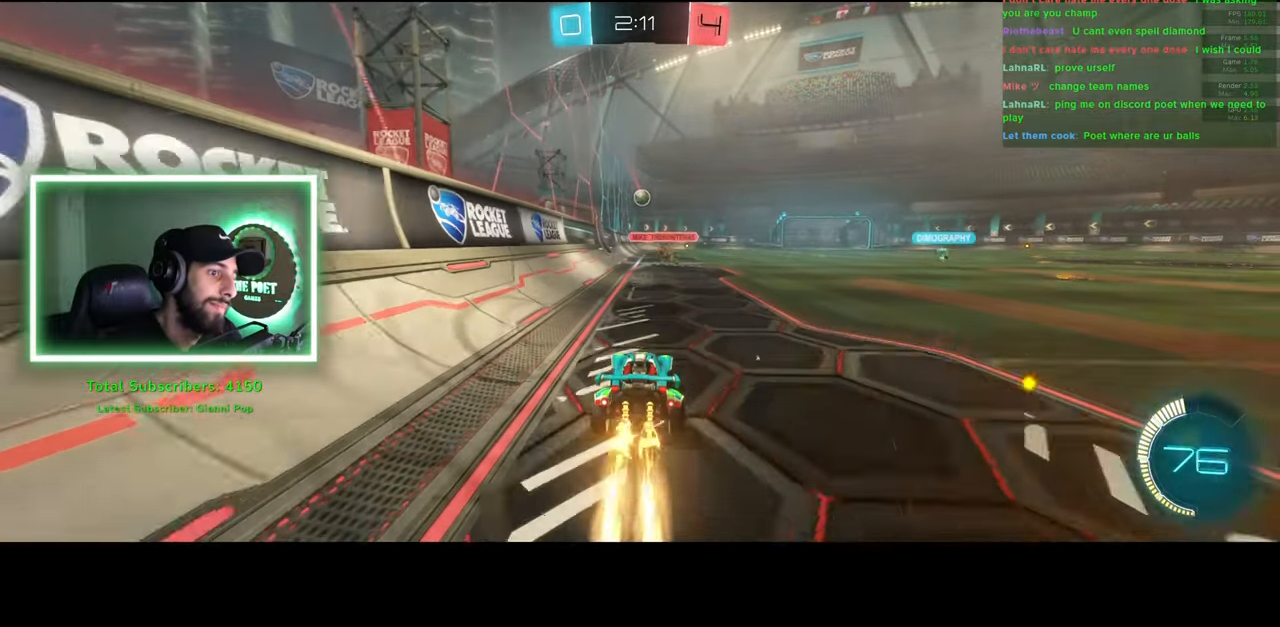
{"keys": [], "mouse": [], "events": [[16, "mouse_right", "up"], [250, "e", "up"], [366, "w", "up"]]}
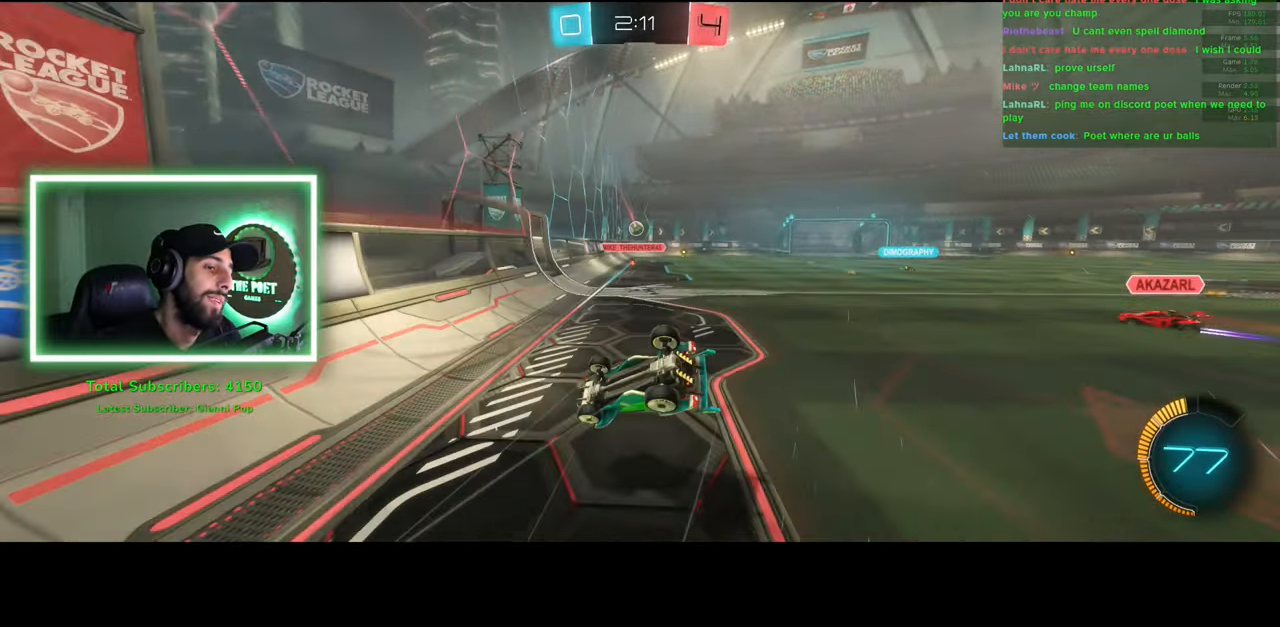
{"keys": ["d", "w"], "mouse": [], "events": [[433, "w", "down"], [450, "d", "down"]]}
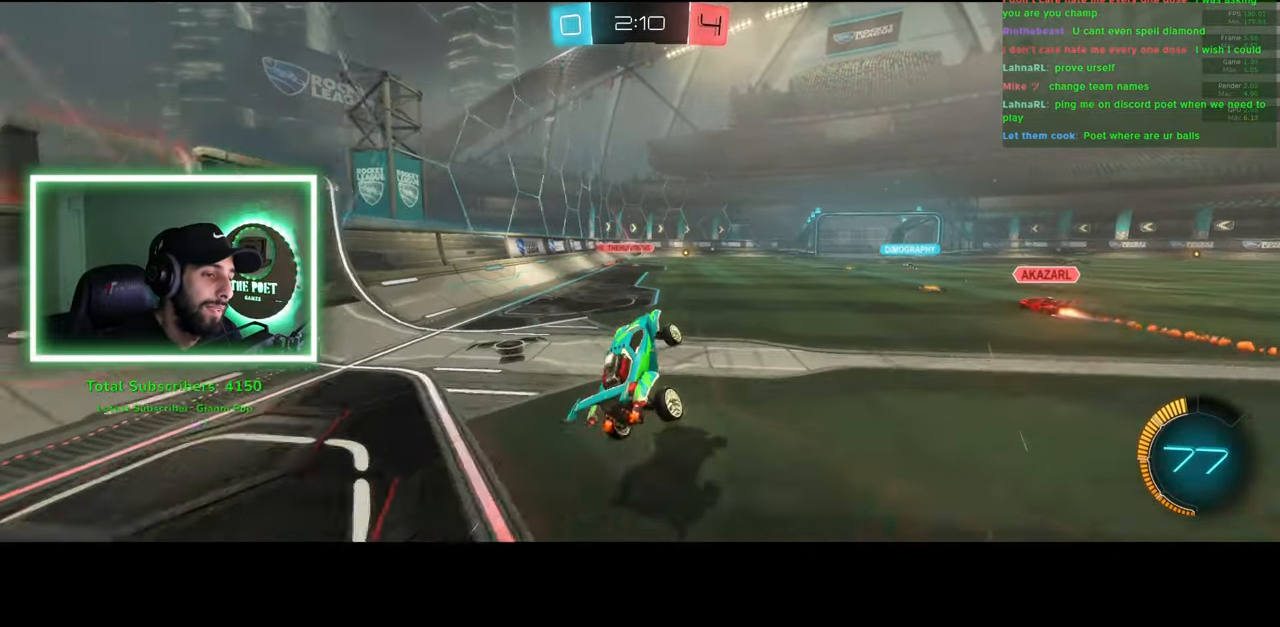
{"keys": ["w"], "mouse": [], "events": [[100, "d", "up"], [100, "mouse_left", "down"], [216, "d", "down"], [233, "mouse_left", "up"], [266, "d", "up"]]}
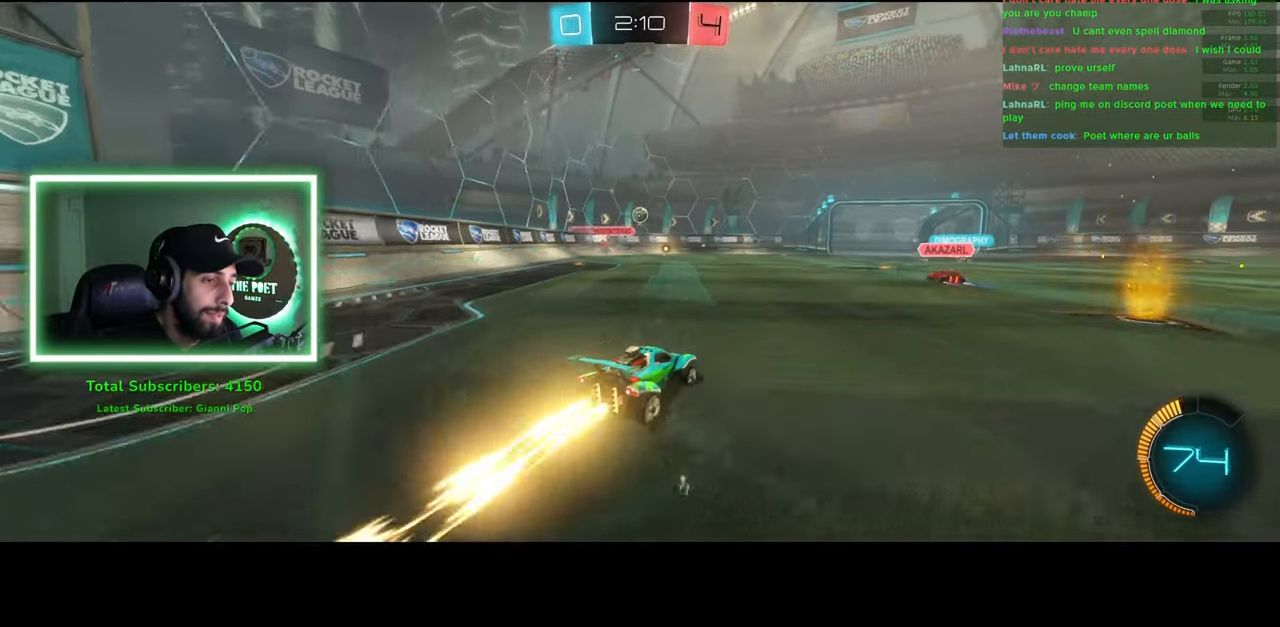
{"keys": ["w"], "mouse": [], "events": []}